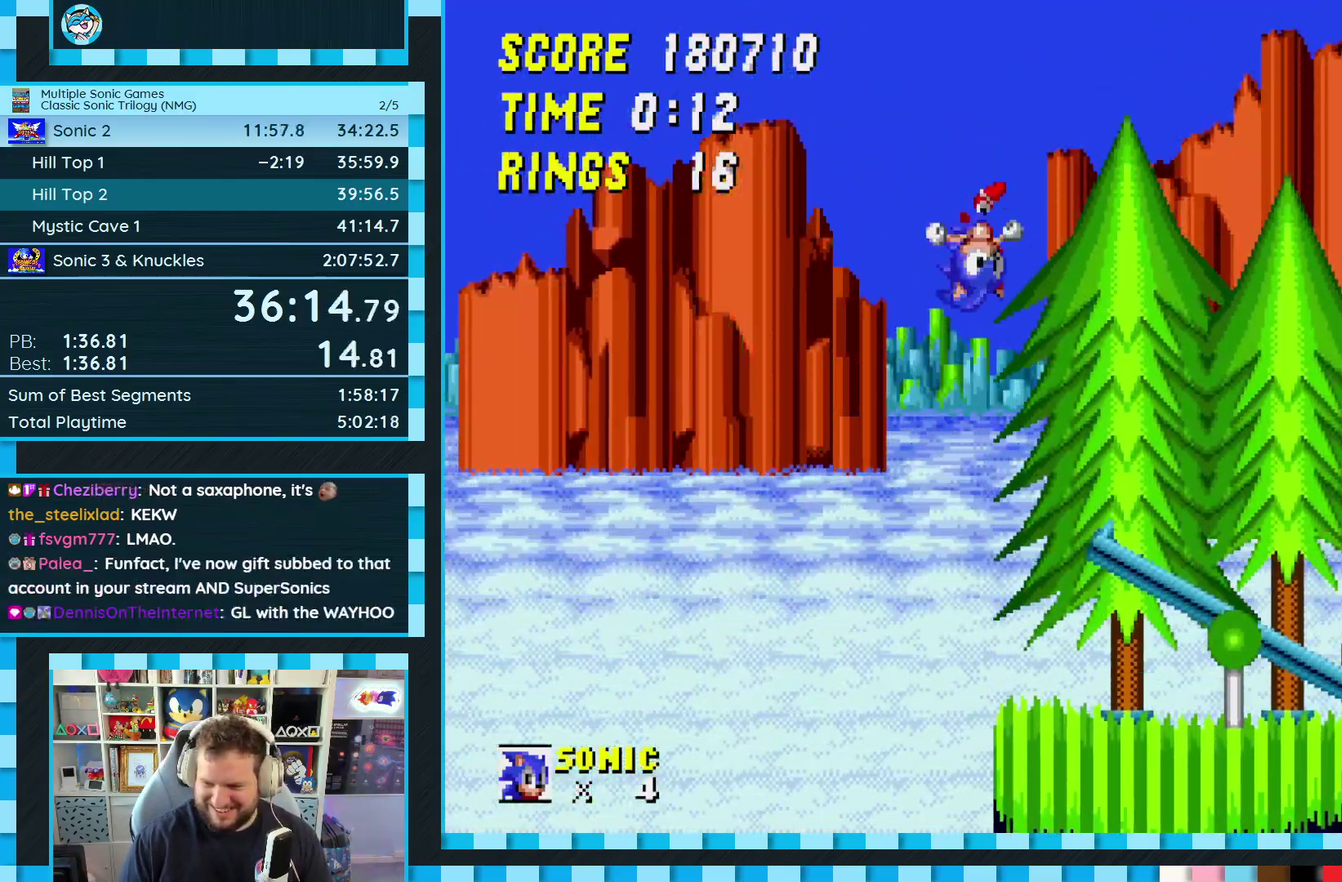
Gameplay with a controller (Xbox layout); each line is a JSON object with the inputs held at the frame after it. "events" lists button and stick changes between this image and that frame as [ms after this image, input, new state], when the widget could be followed in between. Not read: L1 L2 L3 R2 R3.
{"buttons": ["DPAD_RIGHT"], "events": []}
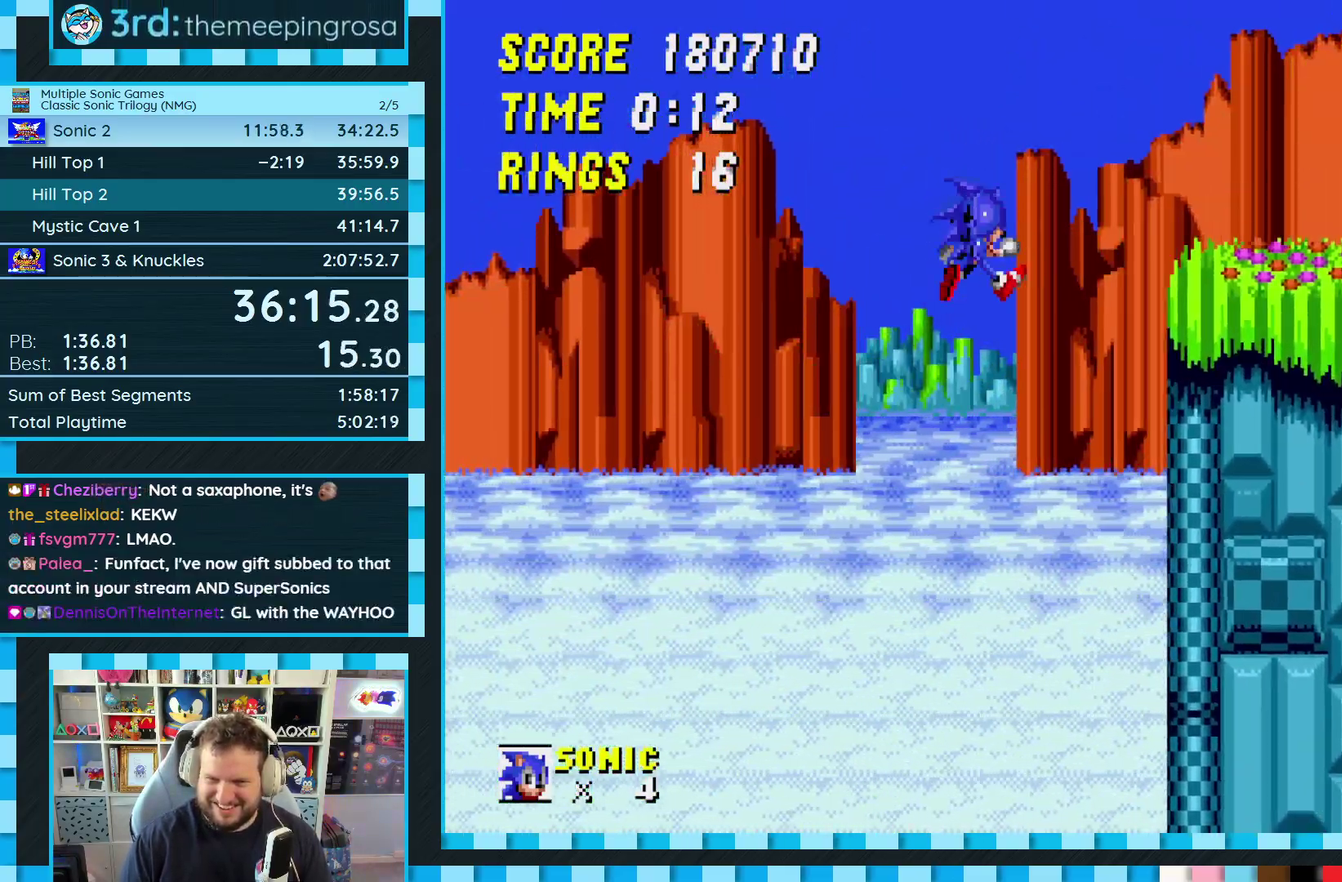
{"buttons": ["DPAD_RIGHT"], "events": []}
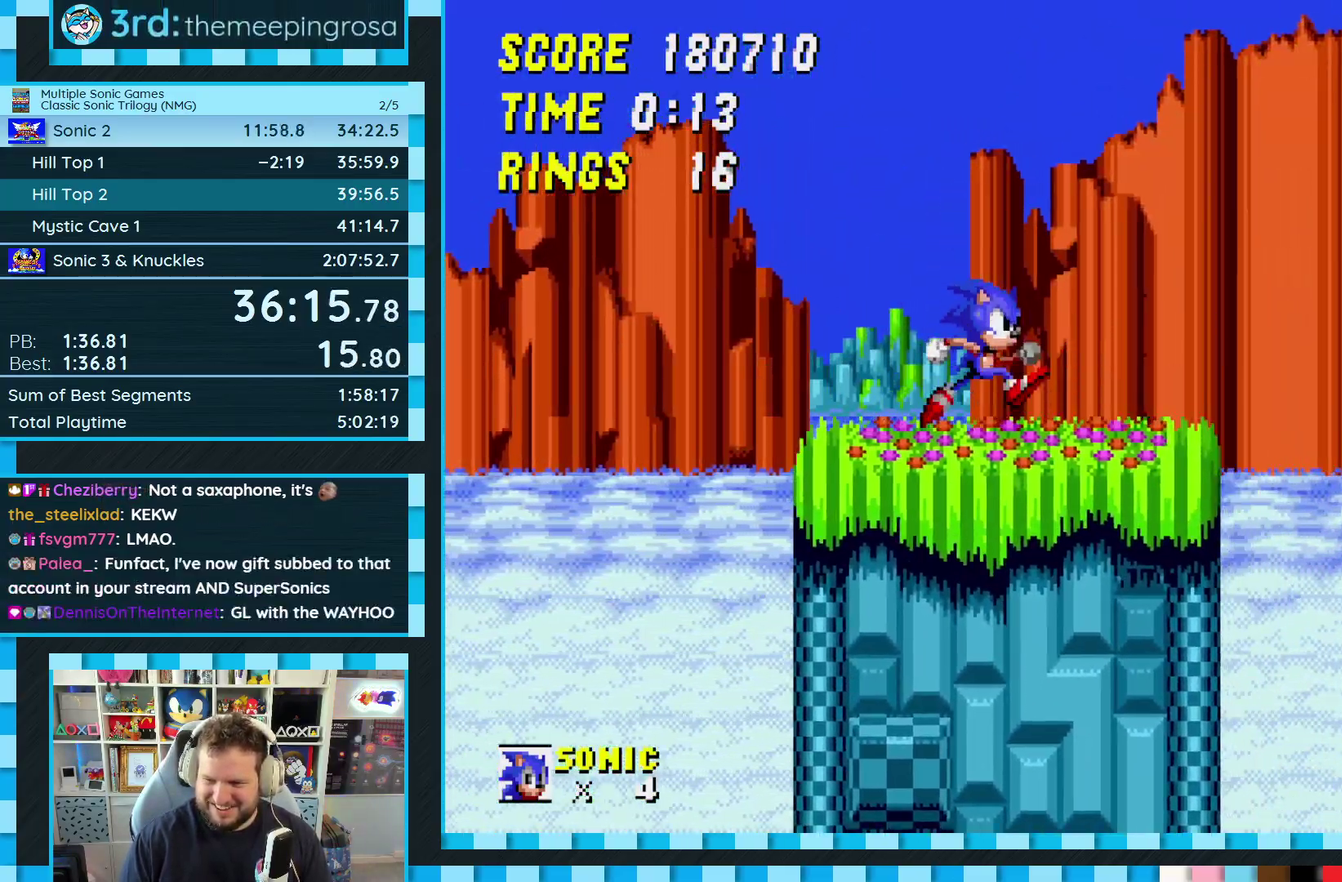
{"buttons": [], "events": [[450, "DPAD_RIGHT", "up"]]}
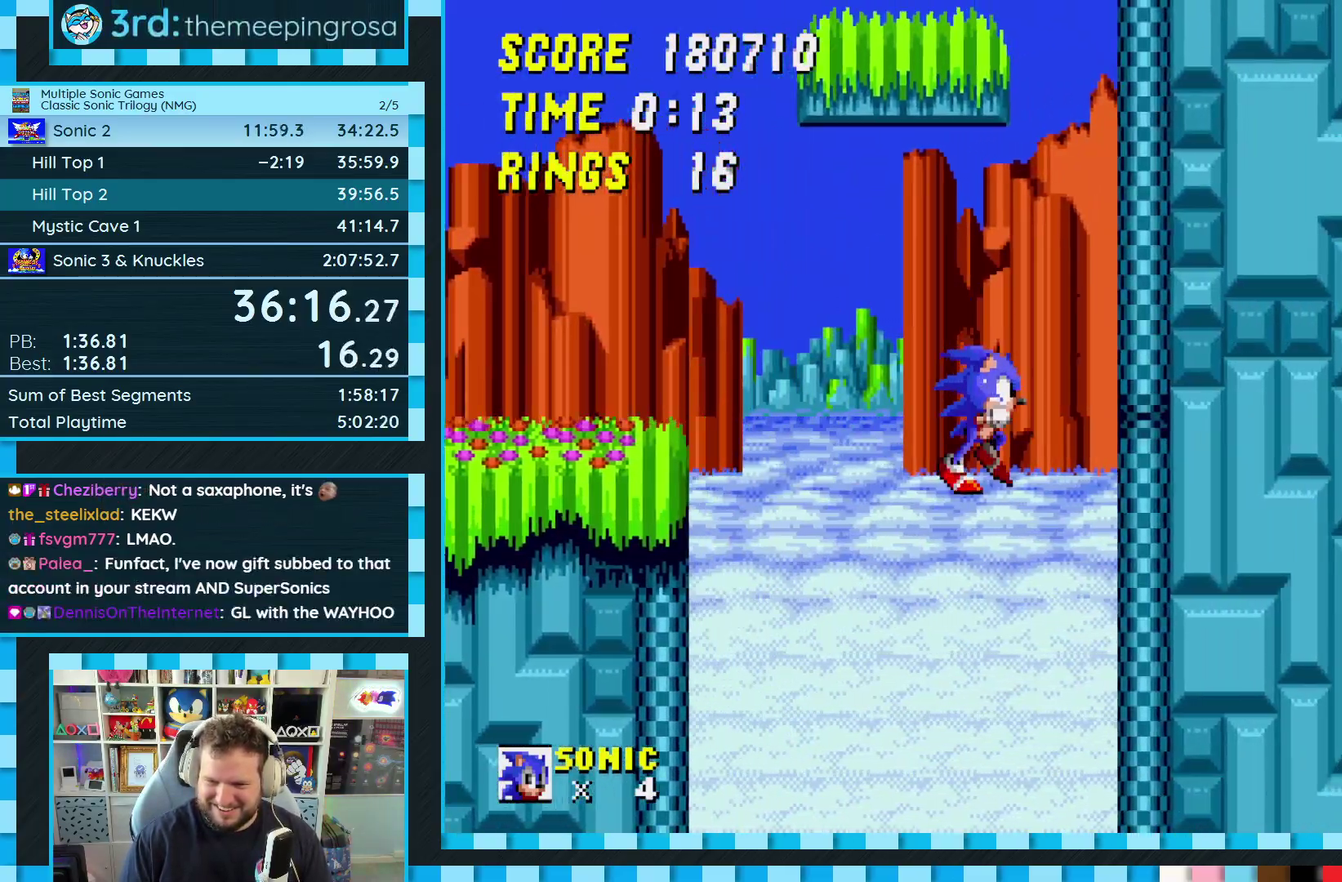
{"buttons": [], "events": [[50, "DPAD_LEFT", "down"], [267, "DPAD_LEFT", "up"]]}
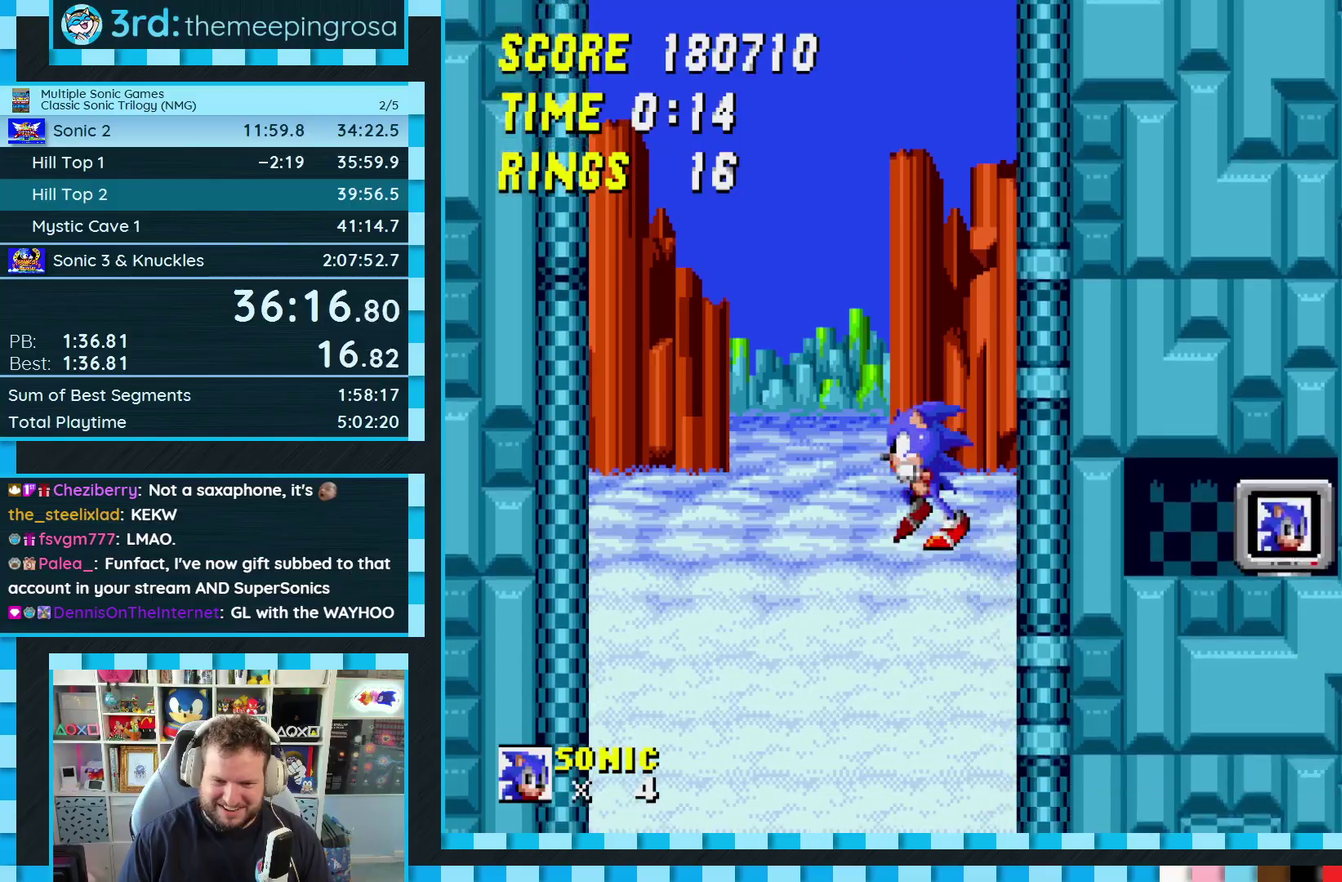
{"buttons": ["DPAD_DOWN"], "events": [[183, "DPAD_DOWN", "down"]]}
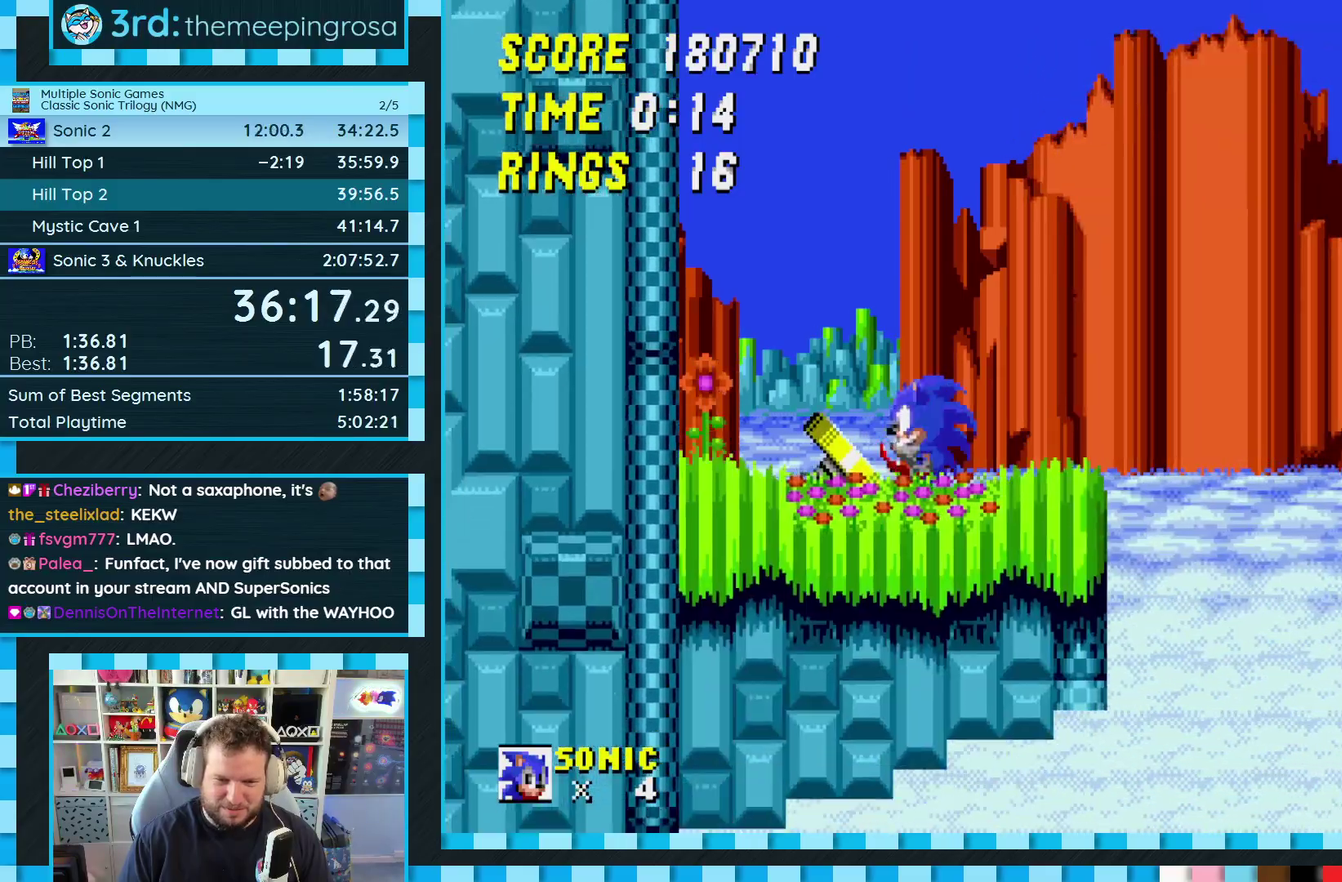
{"buttons": ["DPAD_DOWN"], "events": []}
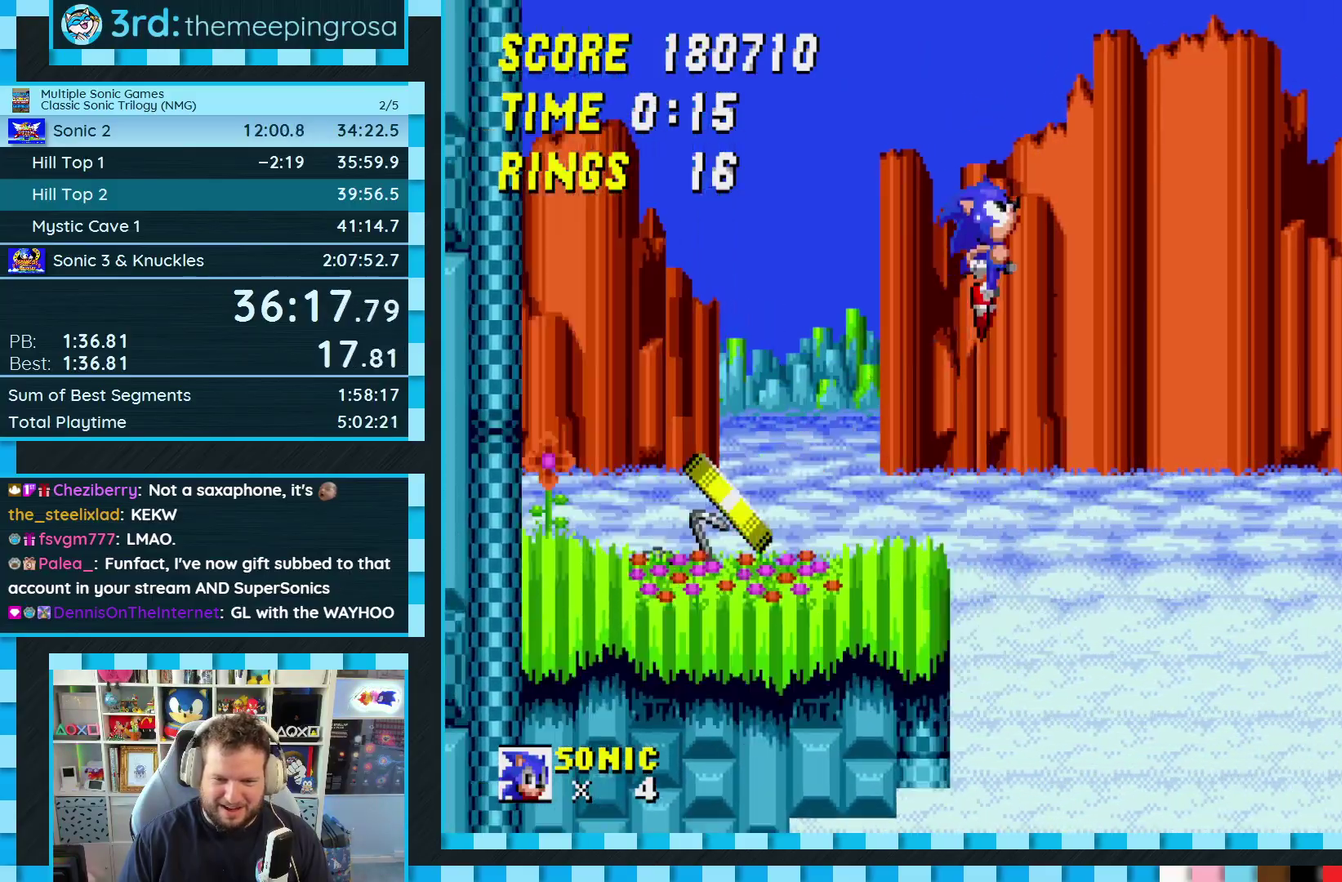
{"buttons": [], "events": [[333, "DPAD_DOWN", "up"]]}
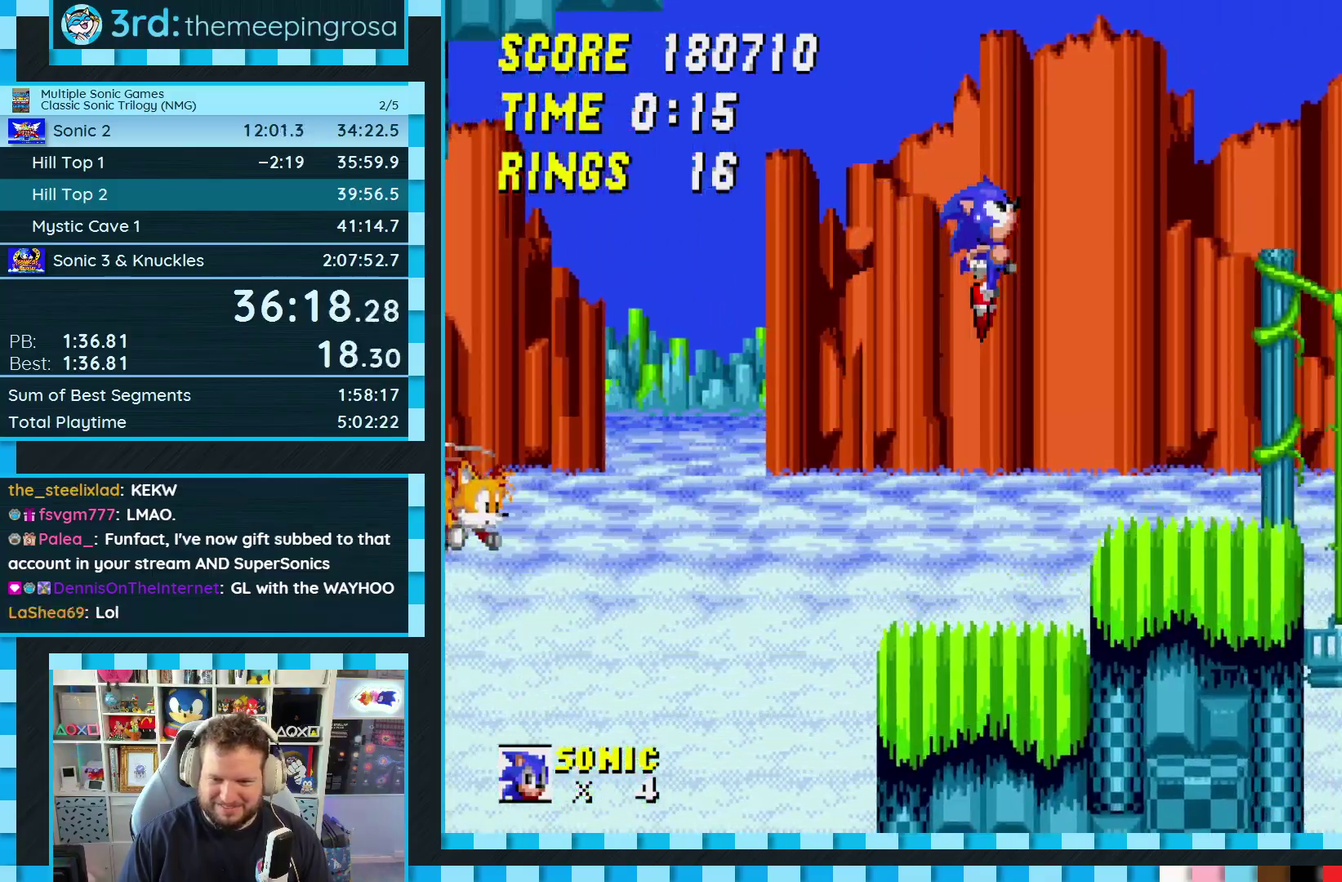
{"buttons": [], "events": []}
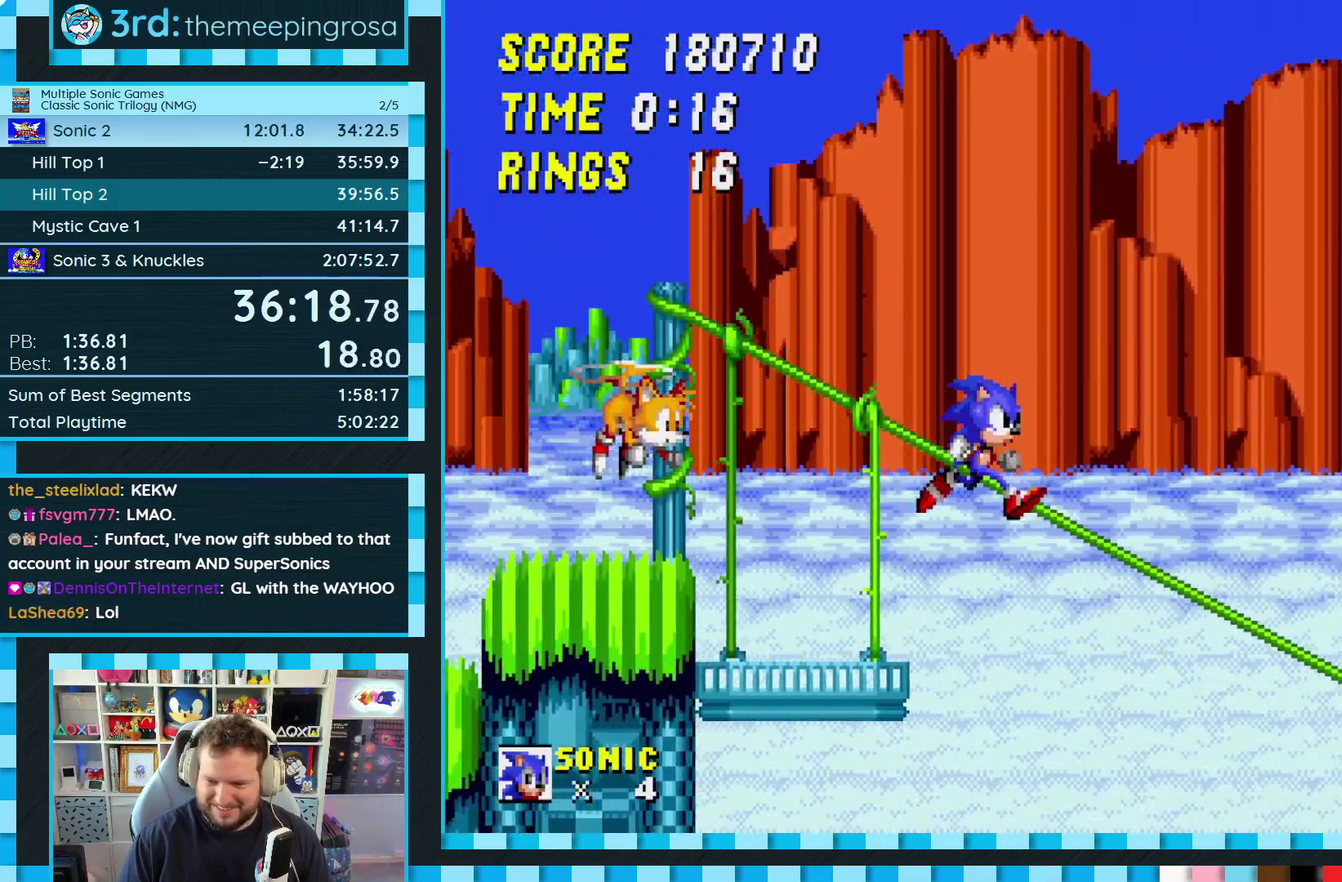
{"buttons": [], "events": []}
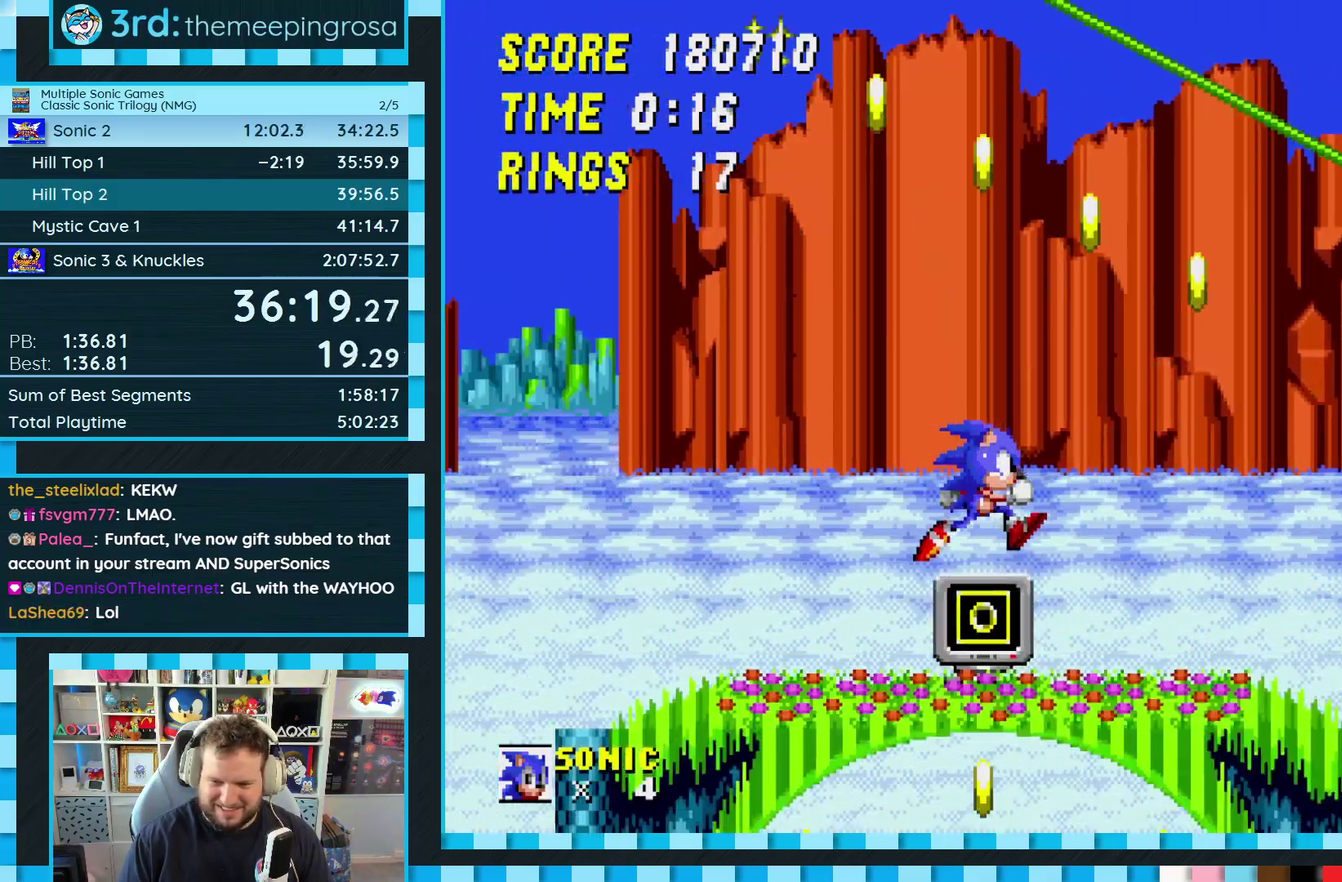
{"buttons": [], "events": [[67, "B", "down"], [67, "C", "down"], [83, "A", "down"], [383, "A", "up"], [383, "B", "up"], [400, "C", "up"]]}
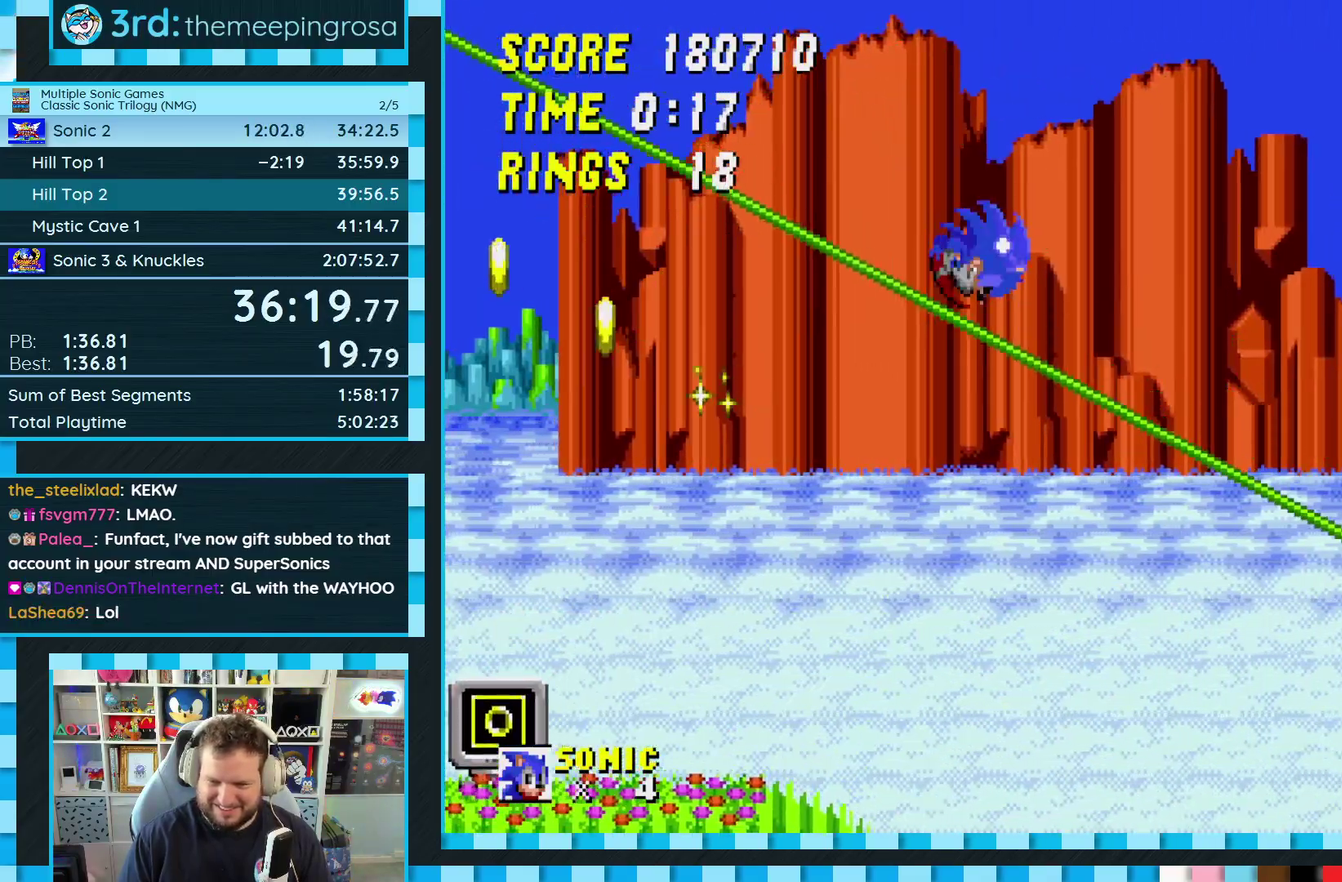
{"buttons": [], "events": [[17, "DPAD_RIGHT", "down"], [467, "DPAD_RIGHT", "up"]]}
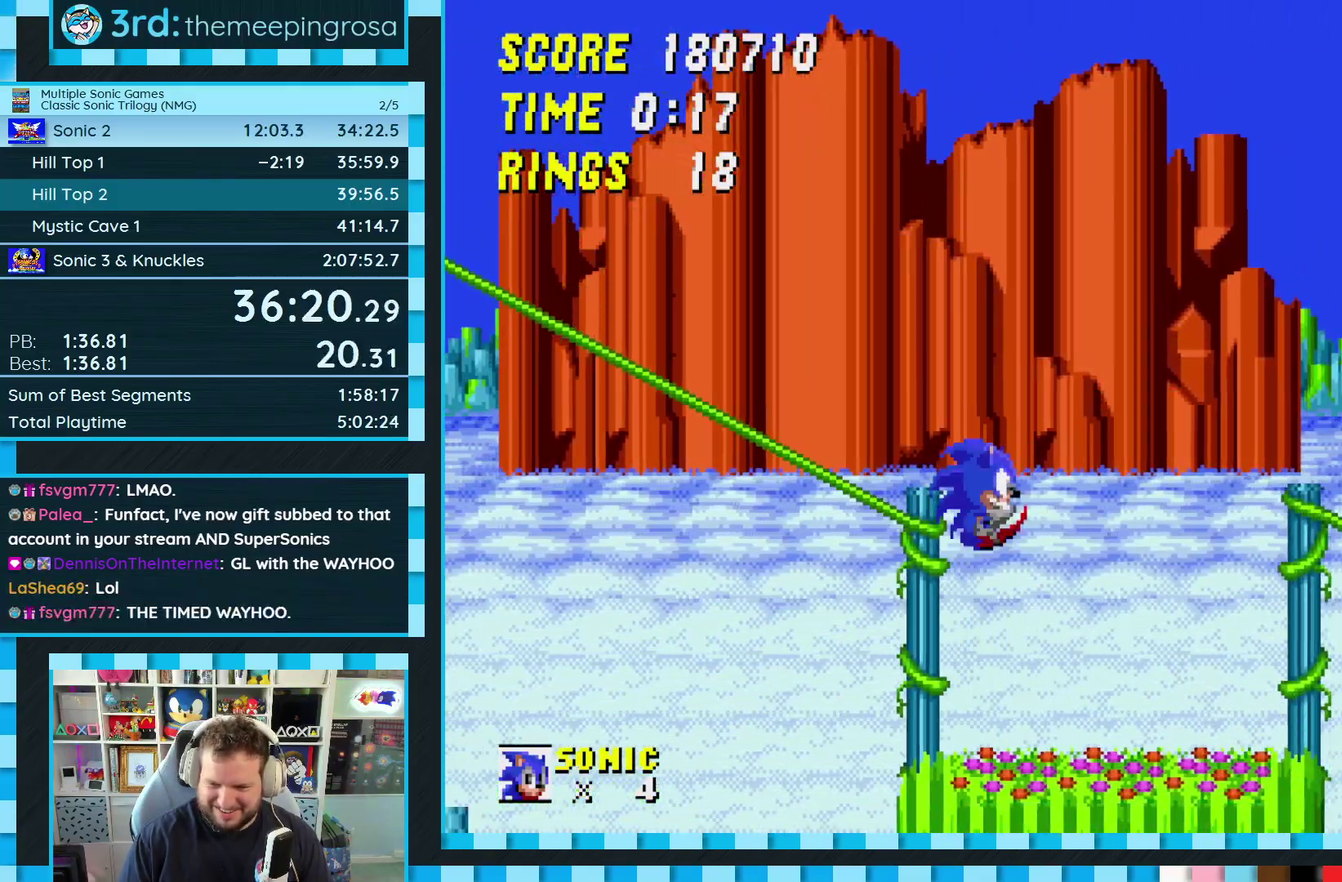
{"buttons": ["A", "B", "C", "DPAD_RIGHT"], "events": [[17, "DPAD_RIGHT", "down"], [267, "B", "down"], [267, "C", "down"], [283, "A", "down"]]}
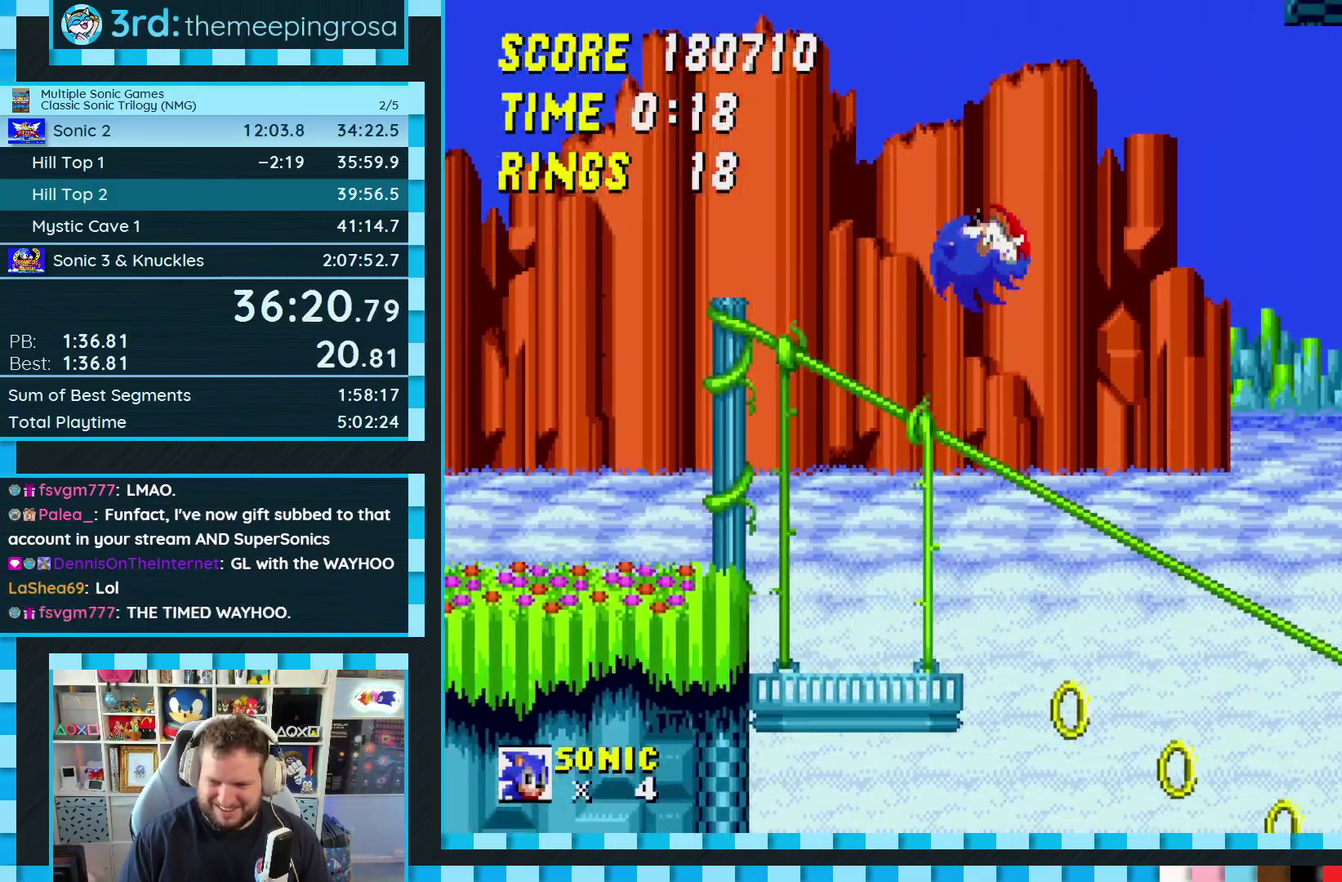
{"buttons": ["DPAD_RIGHT"], "events": [[333, "A", "up"], [350, "B", "up"], [350, "C", "up"]]}
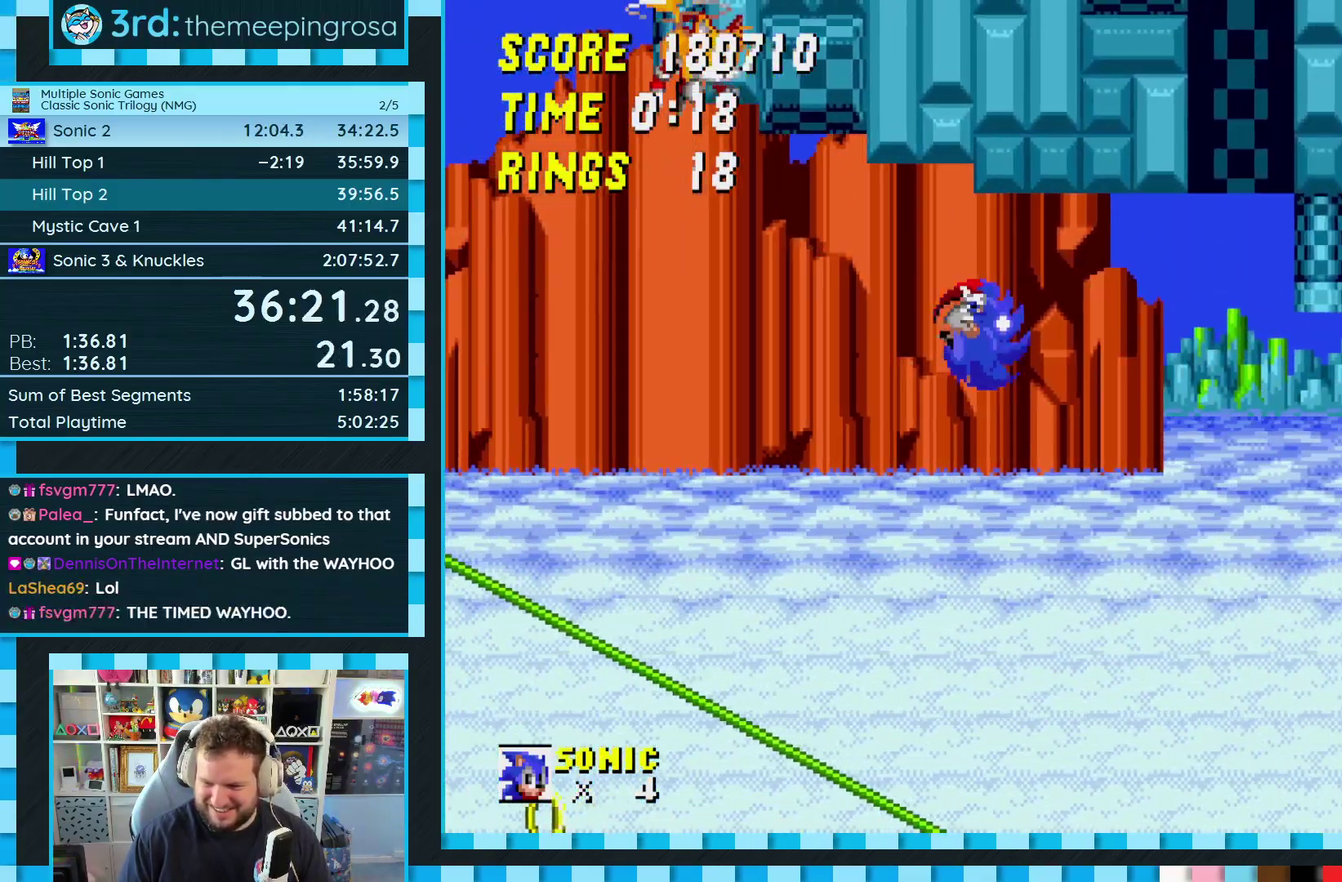
{"buttons": [], "events": [[117, "DPAD_RIGHT", "up"], [167, "DPAD_LEFT", "down"], [400, "DPAD_LEFT", "up"]]}
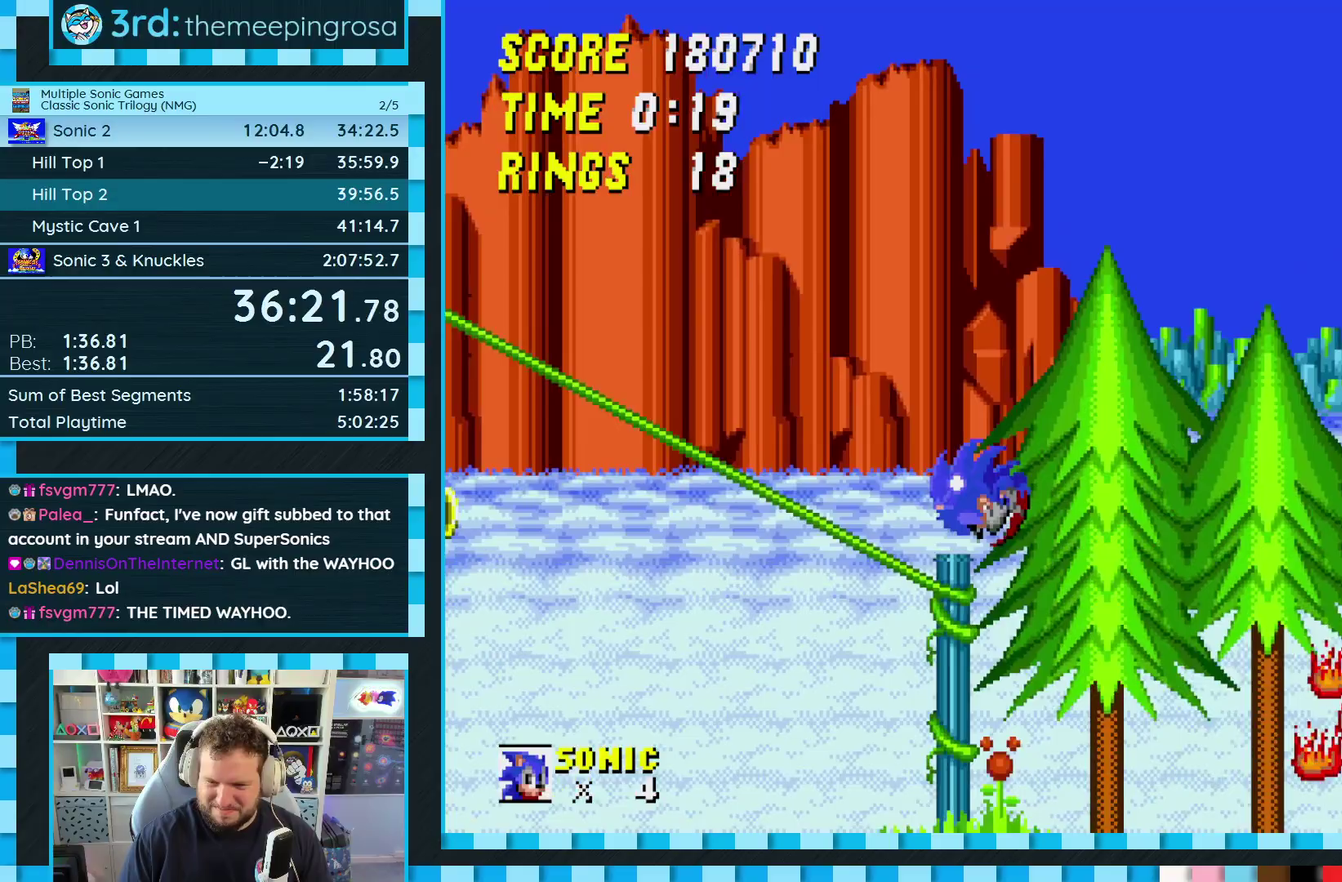
{"buttons": ["DPAD_RIGHT"], "events": [[33, "DPAD_RIGHT", "down"], [133, "B", "down"], [133, "C", "down"], [150, "A", "down"], [233, "A", "up"], [233, "B", "up"], [233, "C", "up"], [350, "C", "down"], [367, "A", "down"], [367, "B", "down"], [450, "B", "up"], [467, "A", "up"], [467, "C", "up"]]}
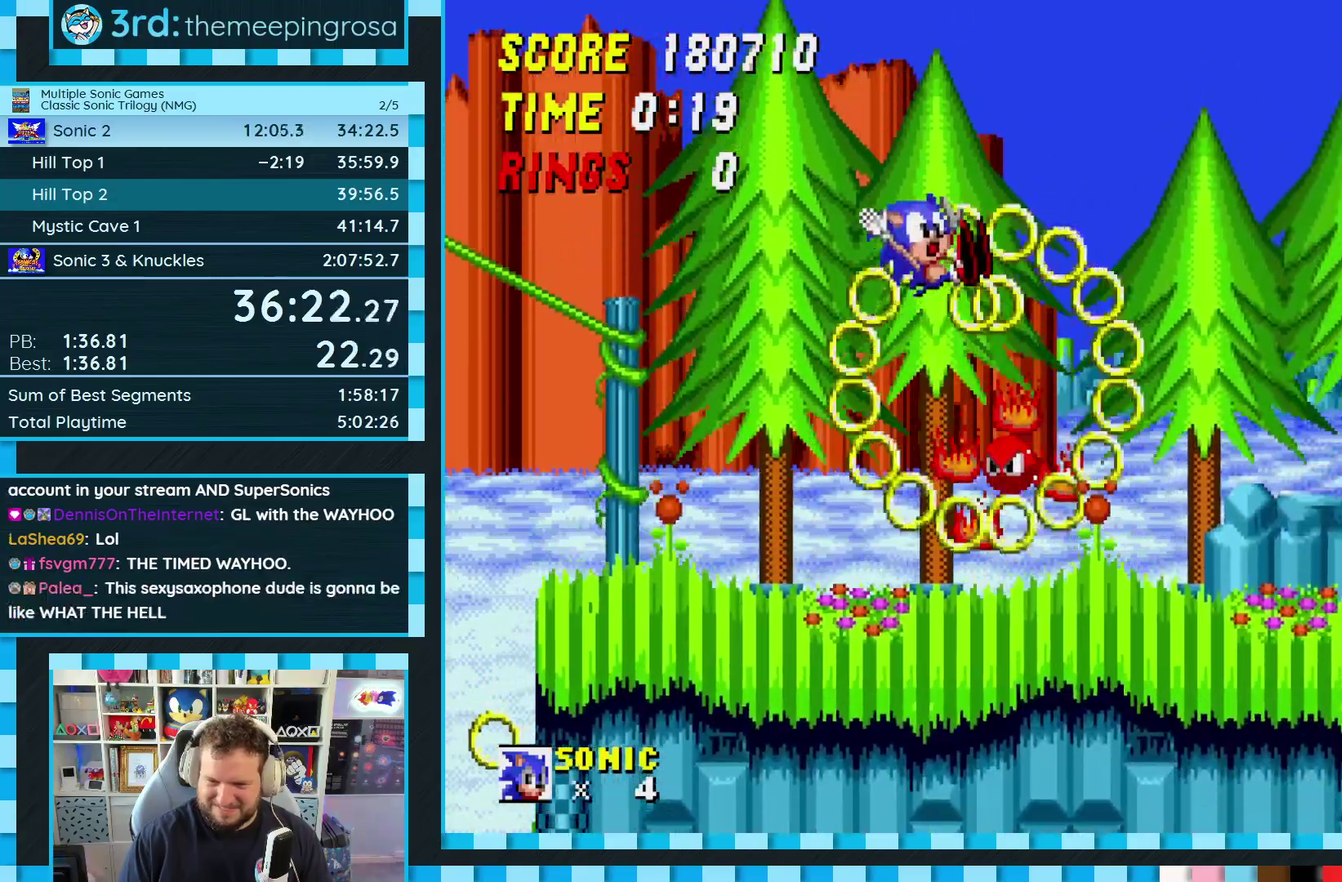
{"buttons": [], "events": [[200, "DPAD_RIGHT", "up"]]}
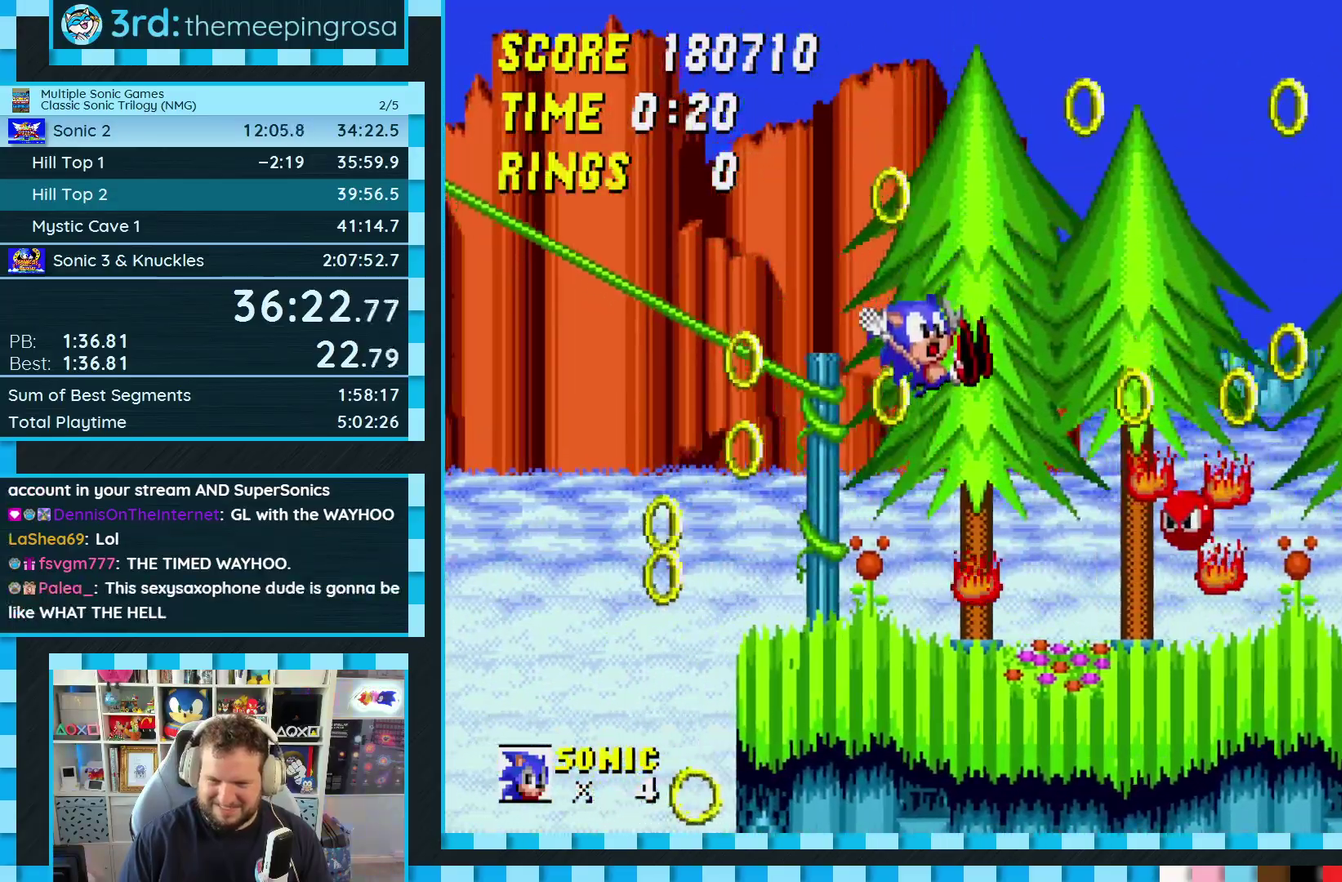
{"buttons": [], "events": [[233, "DPAD_DOWN", "down"], [350, "C", "down"], [367, "B", "down"], [383, "A", "down"], [433, "B", "up"], [450, "C", "up"], [467, "A", "up"], [483, "DPAD_DOWN", "up"]]}
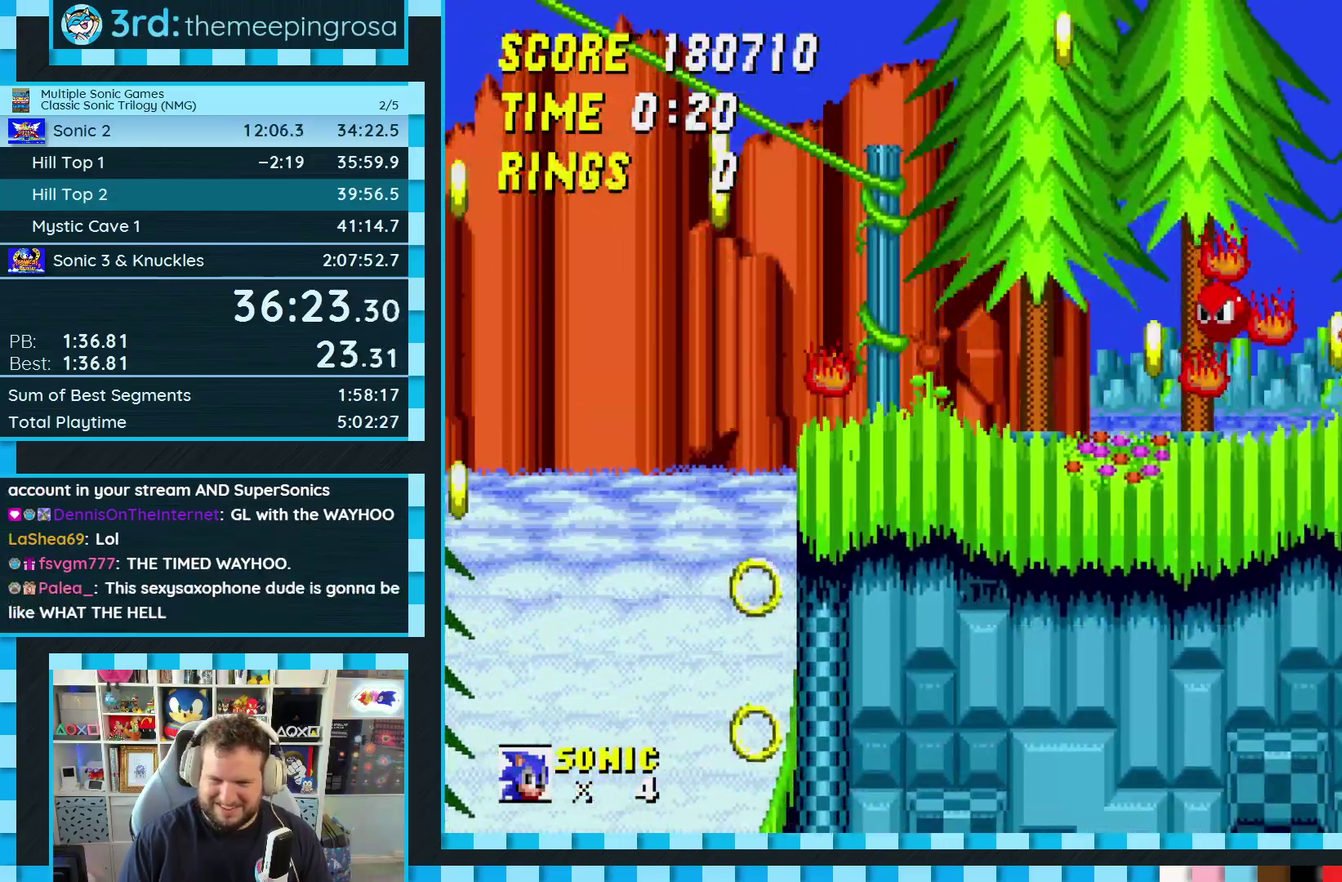
{"buttons": ["DPAD_RIGHT"], "events": [[100, "DPAD_RIGHT", "down"], [117, "A", "down"], [250, "A", "up"]]}
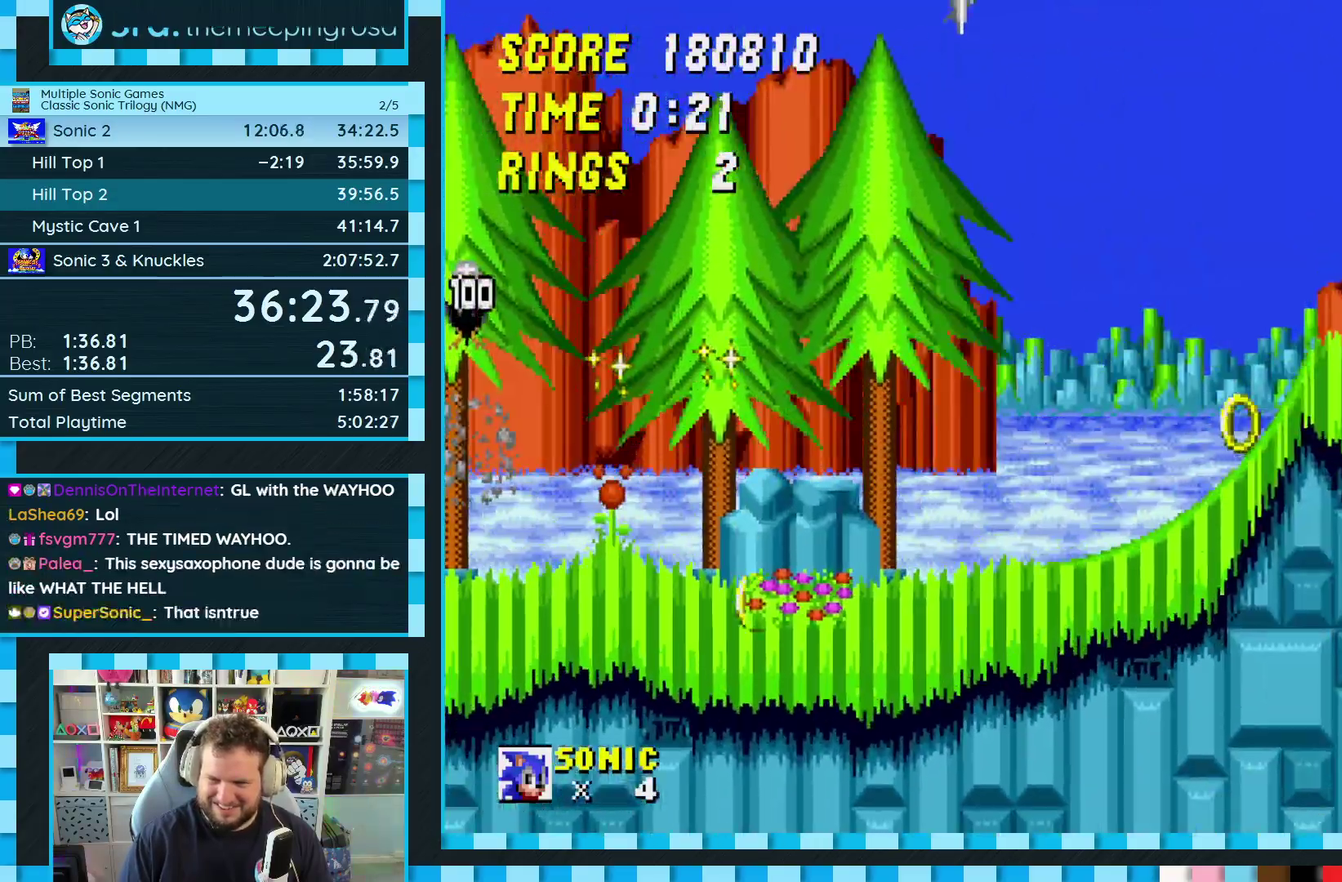
{"buttons": ["DPAD_RIGHT"], "events": []}
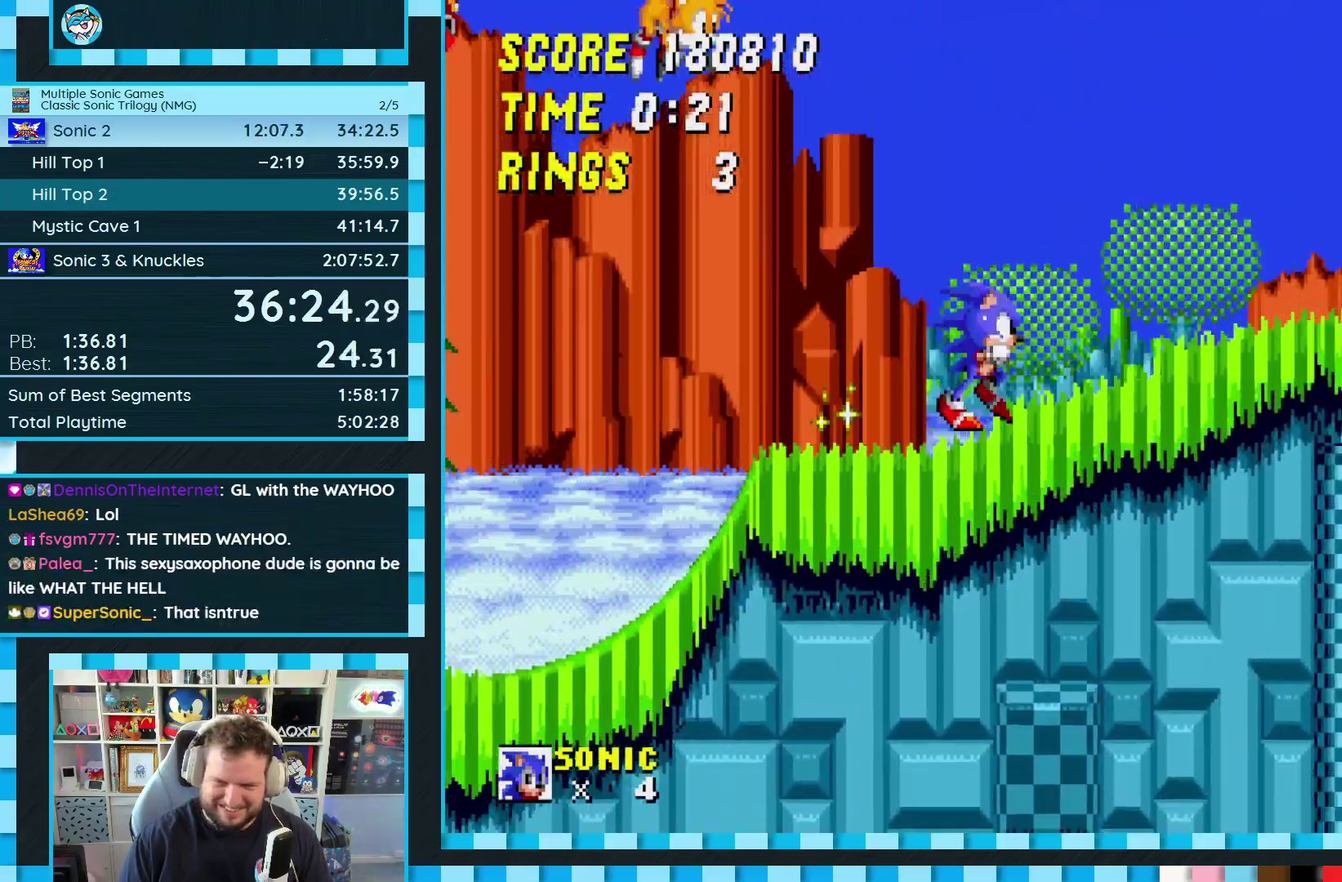
{"buttons": [], "events": [[250, "A", "down"], [300, "A", "up"], [500, "DPAD_RIGHT", "up"]]}
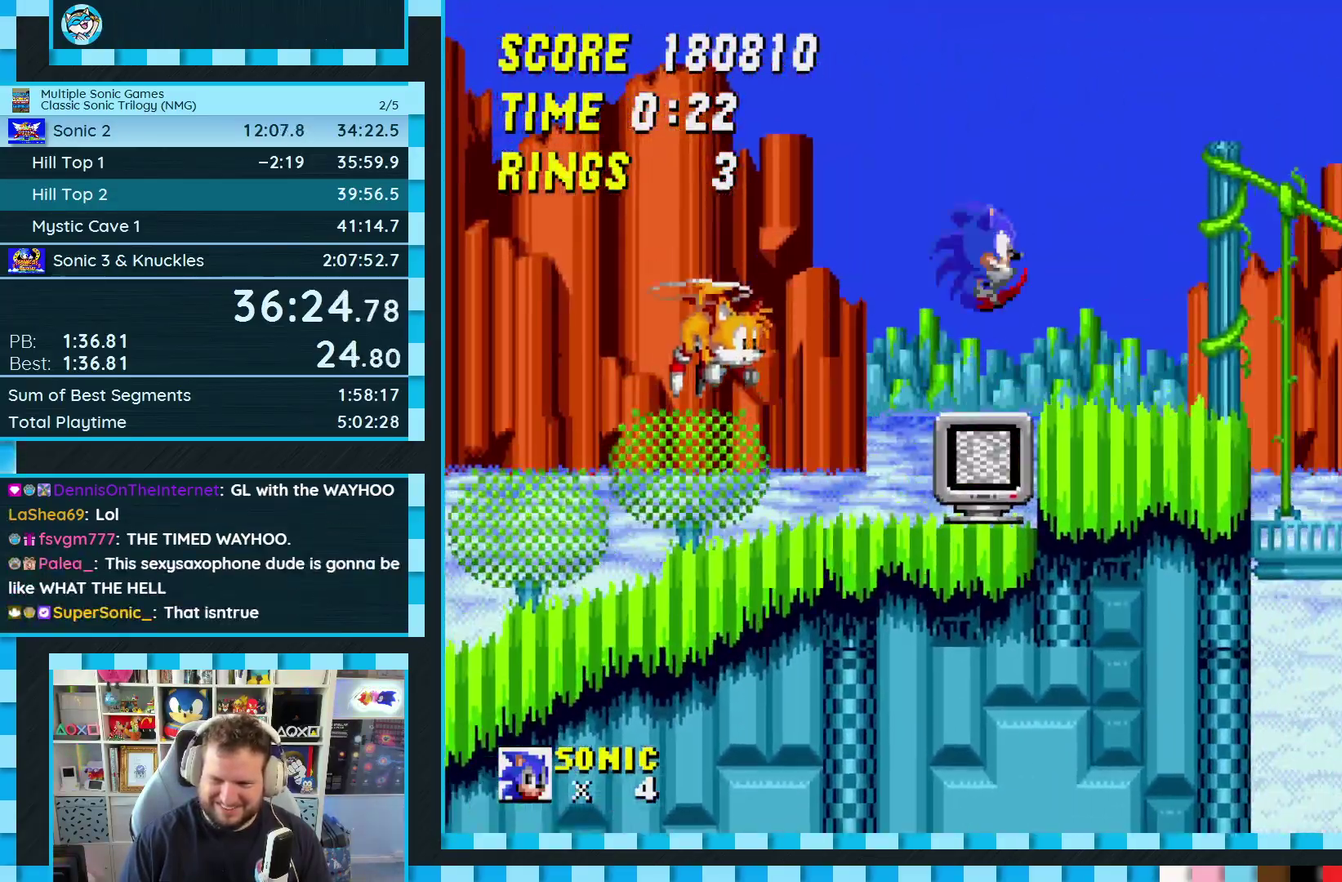
{"buttons": ["DPAD_LEFT"], "events": [[100, "DPAD_LEFT", "down"], [150, "DPAD_LEFT", "up"], [383, "DPAD_LEFT", "down"]]}
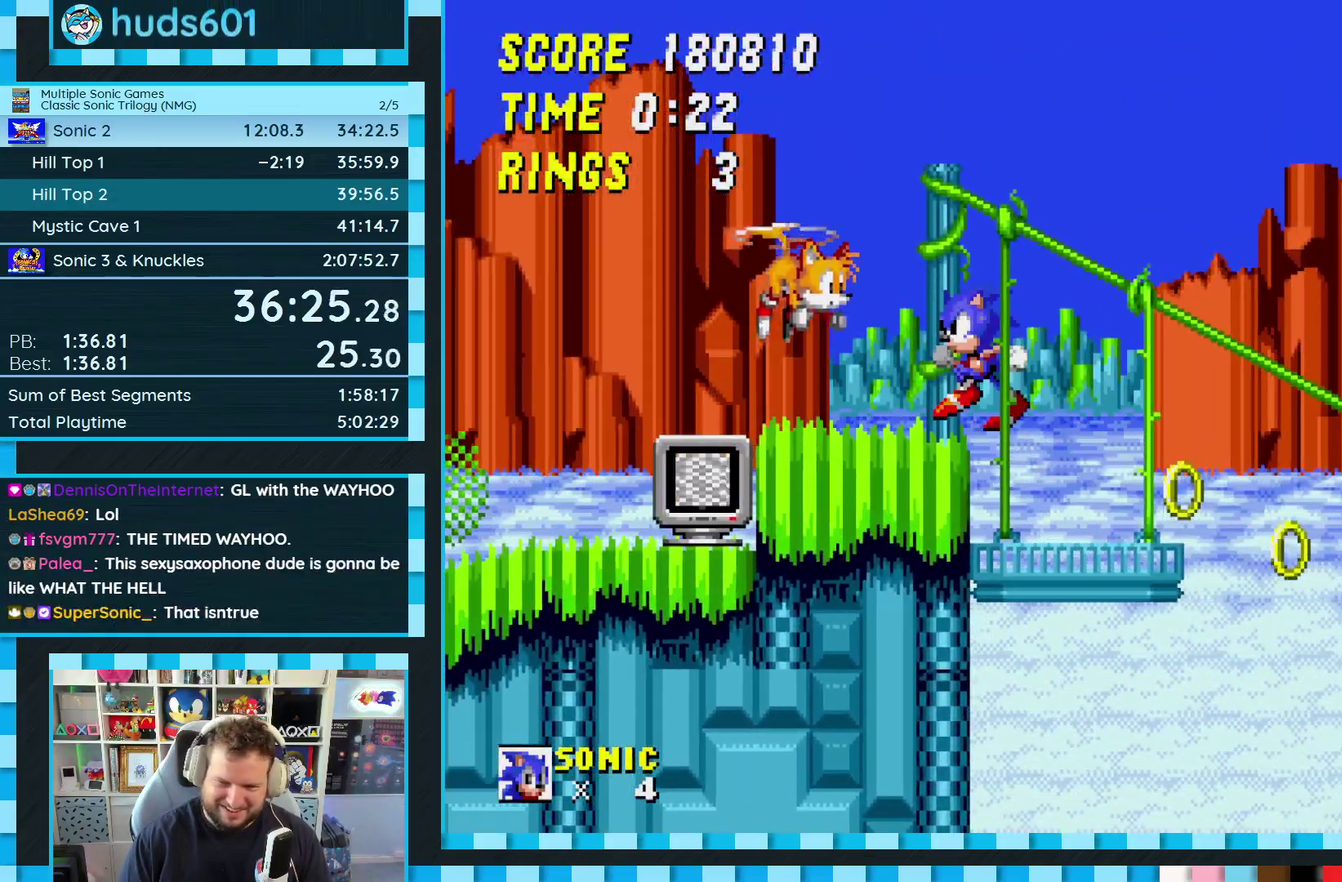
{"buttons": ["DPAD_RIGHT"], "events": [[200, "DPAD_LEFT", "up"], [250, "DPAD_RIGHT", "down"]]}
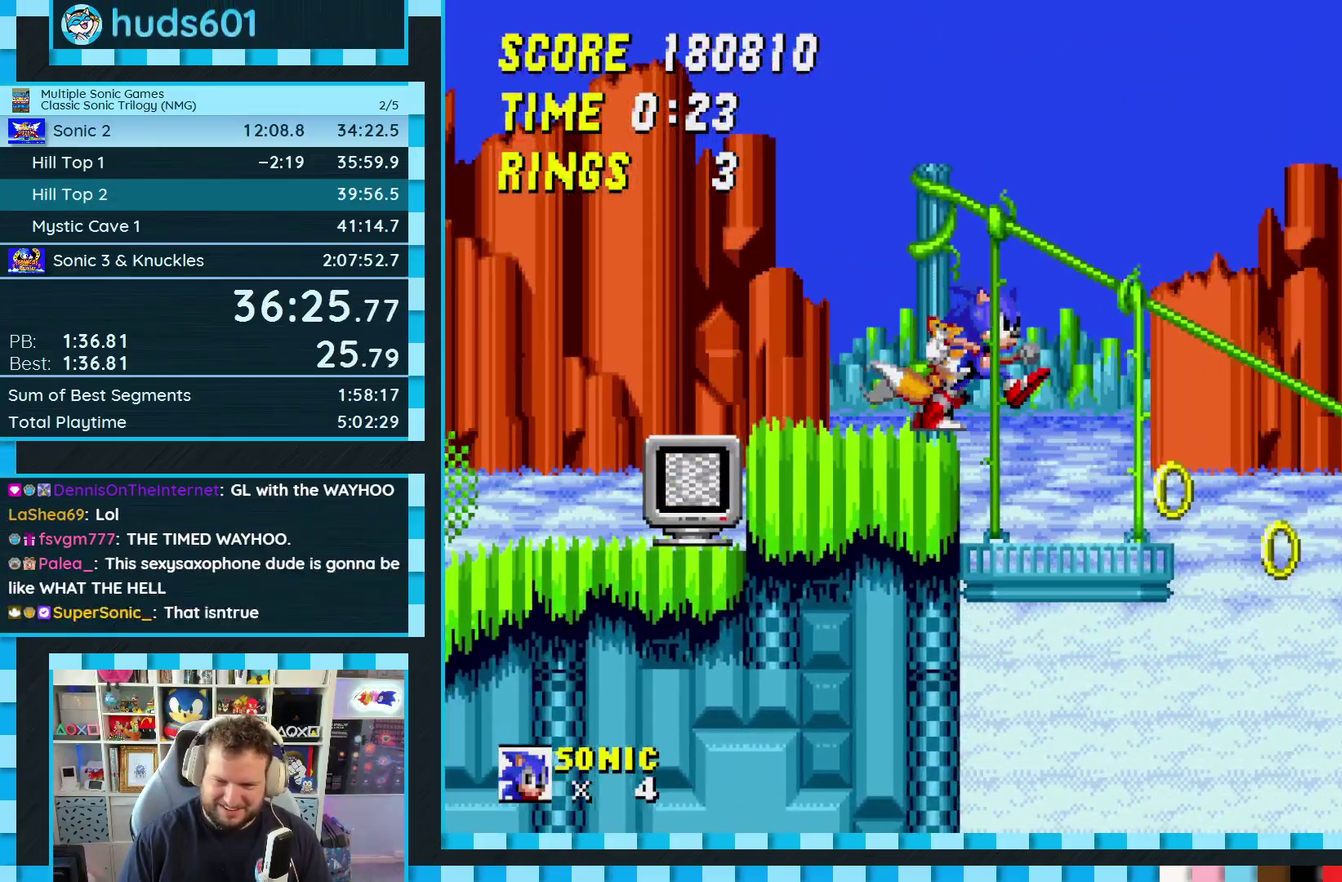
{"buttons": [], "events": [[33, "DPAD_RIGHT", "up"], [183, "DPAD_LEFT", "down"], [350, "DPAD_LEFT", "up"], [400, "DPAD_RIGHT", "down"], [500, "DPAD_RIGHT", "up"]]}
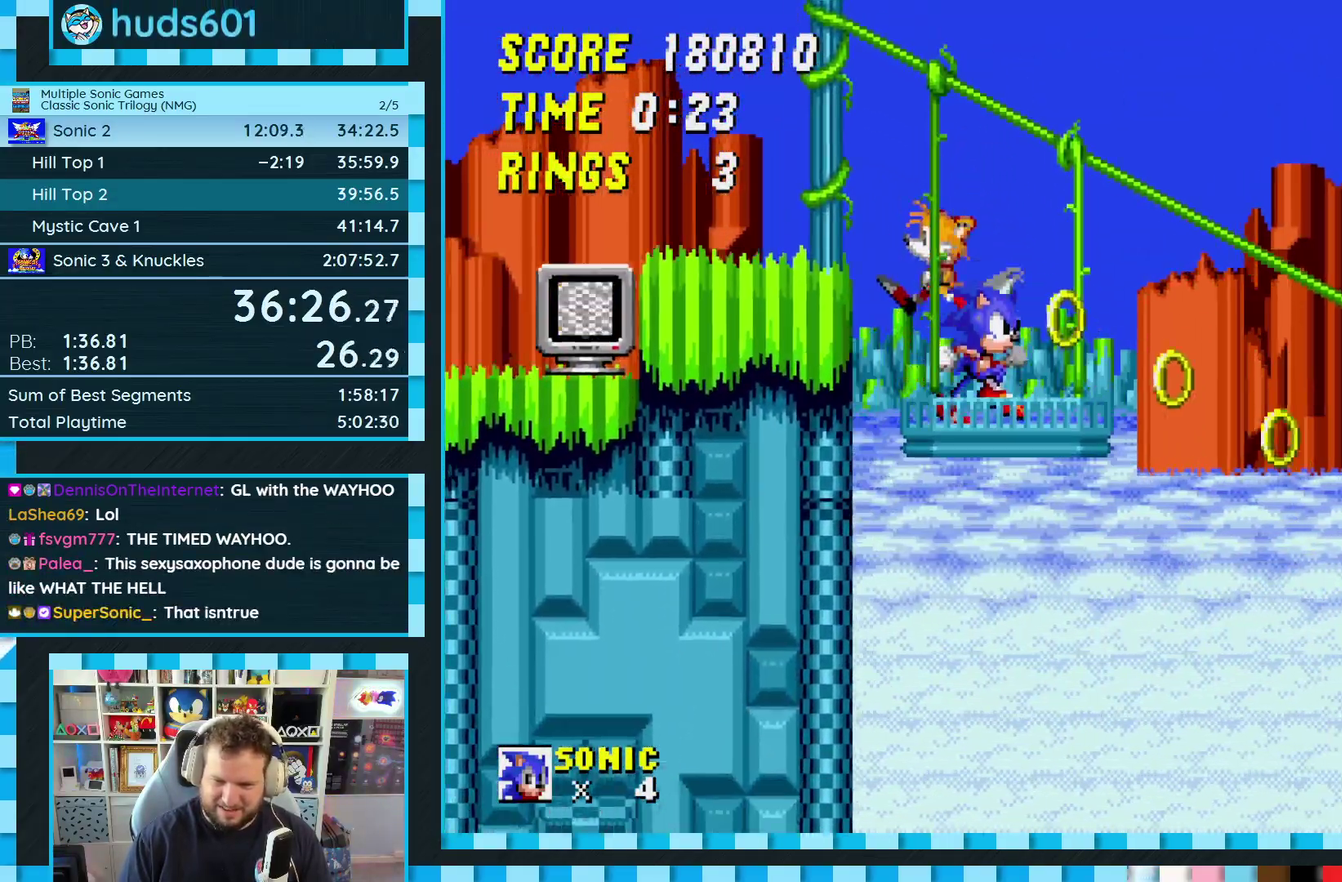
{"buttons": [], "events": [[300, "DPAD_DOWN", "down"], [367, "C", "down"], [450, "C", "up"], [467, "DPAD_DOWN", "up"]]}
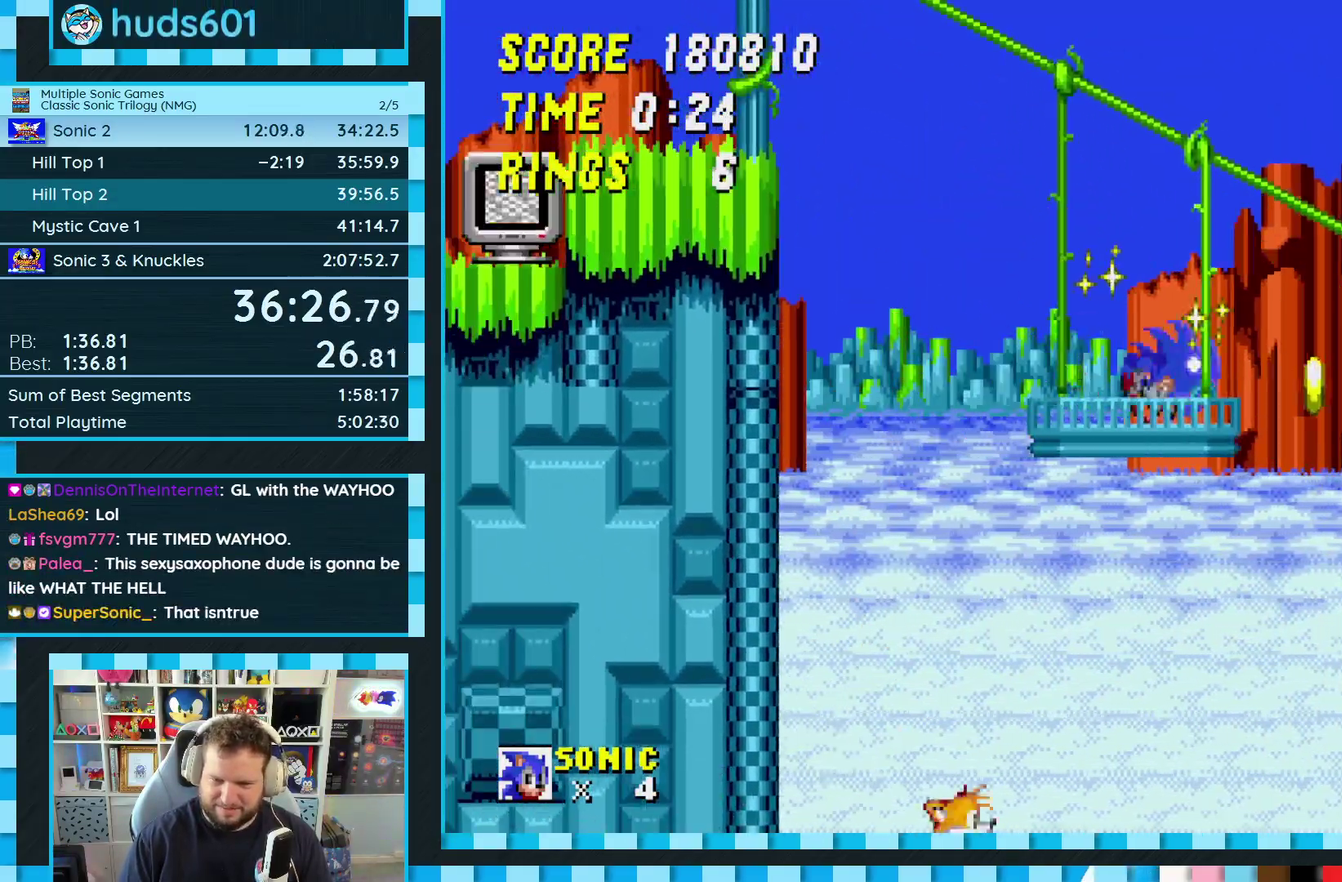
{"buttons": ["A"], "events": [[17, "A", "down"]]}
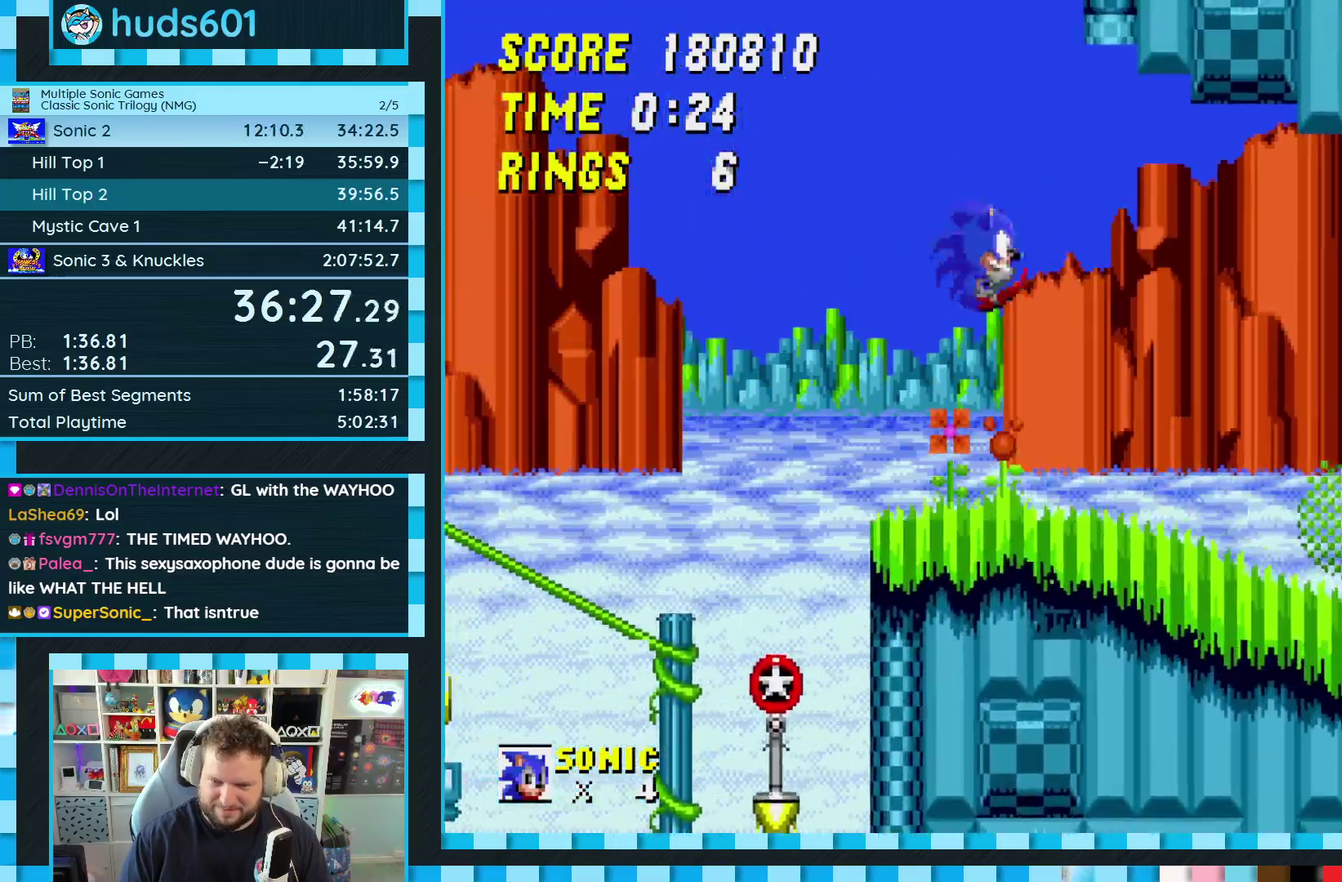
{"buttons": ["DPAD_RIGHT"], "events": [[250, "A", "up"], [250, "DPAD_RIGHT", "down"]]}